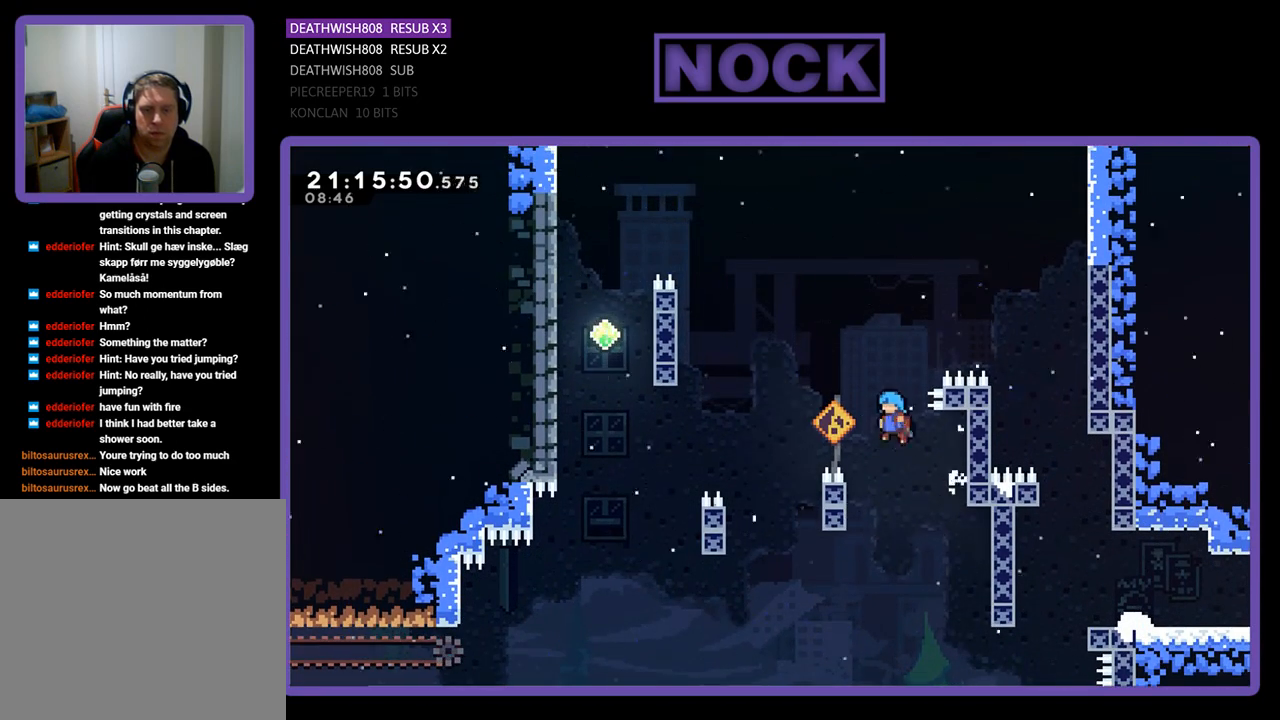
Gameplay with a controller (PlayStation layout); each line is a JSON object with the inputs held at the frame after it. "events" lists button and stick changes between this image and that frame as [ms after this image, input, new state], when the widget could be followed in between.
{"buttons": ["CROSS", "DPAD_LEFT"], "left_stick": "center", "right_stick": "center", "events": []}
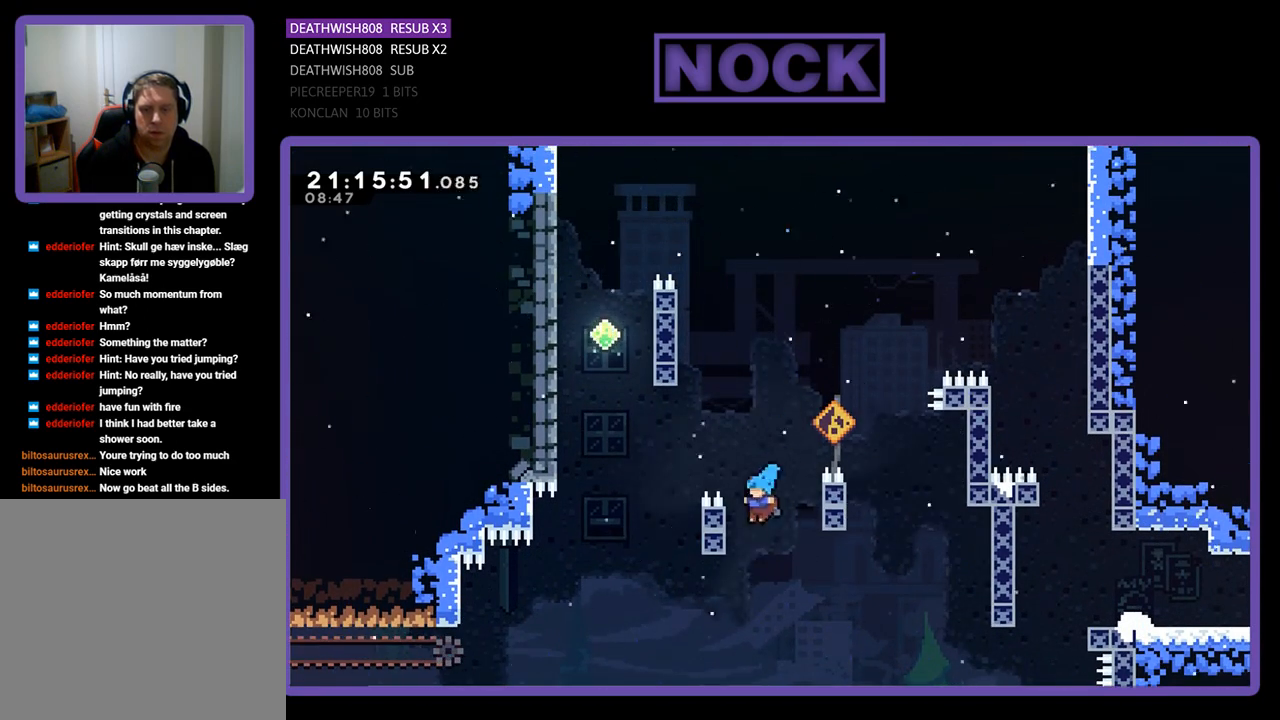
{"buttons": ["CROSS", "DPAD_UP"], "left_stick": "center", "right_stick": "center", "events": [[133, "DPAD_UP", "down"], [167, "CROSS", "up"], [167, "DPAD_LEFT", "up"], [167, "DPAD_UP", "up"], [200, "DPAD_RIGHT", "down"], [233, "CROSS", "down"], [500, "DPAD_RIGHT", "up"], [500, "DPAD_UP", "down"]]}
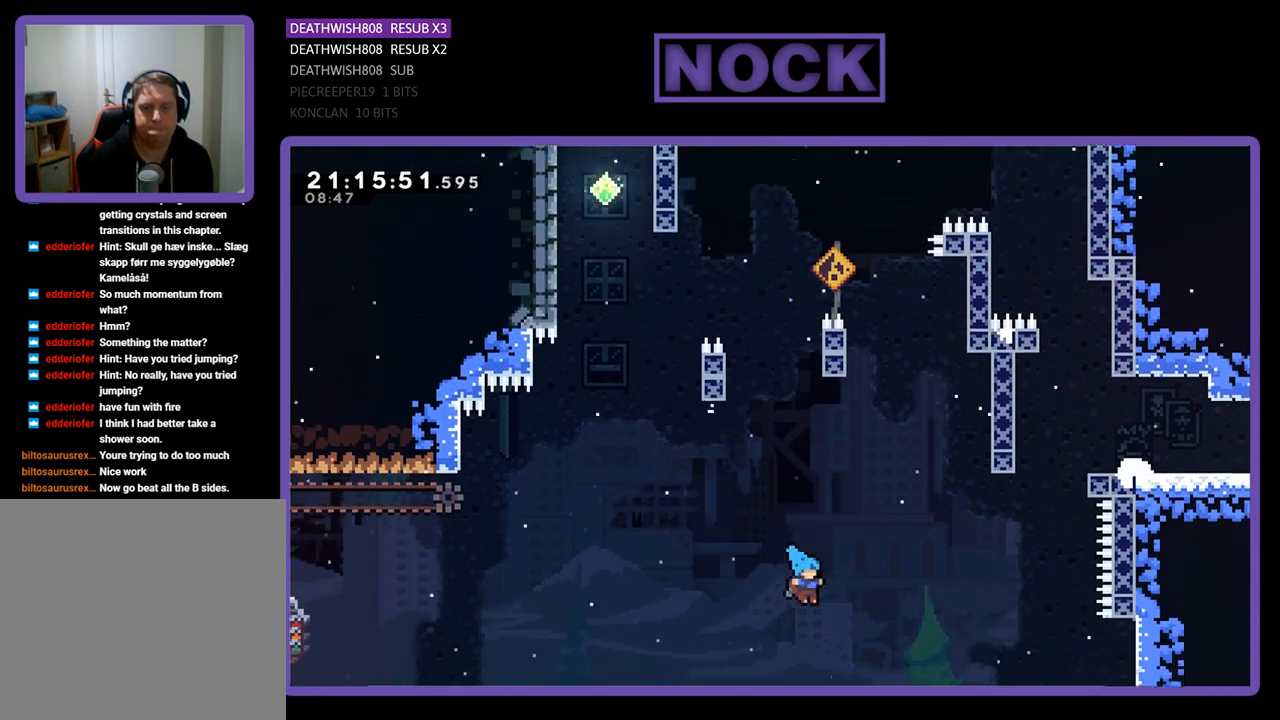
{"buttons": [], "left_stick": "center", "right_stick": "center", "events": [[33, "CROSS", "up"], [100, "DPAD_UP", "up"]]}
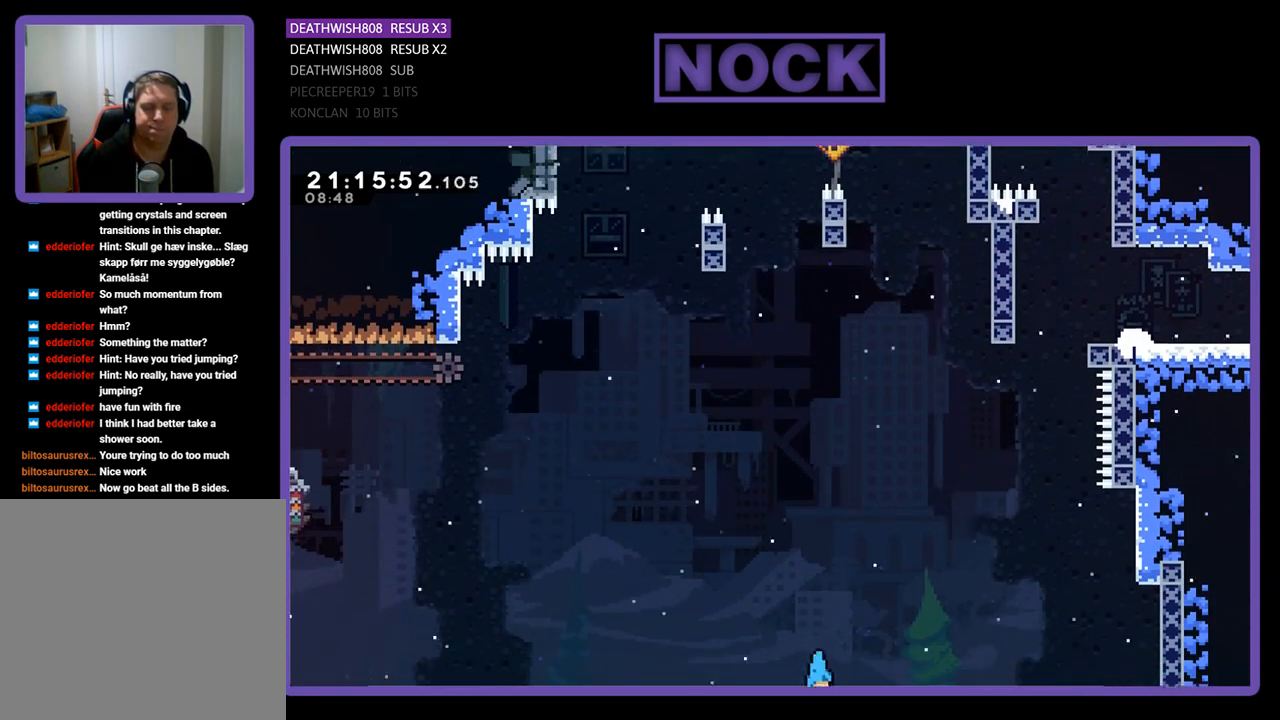
{"buttons": [], "left_stick": "center", "right_stick": "center", "events": []}
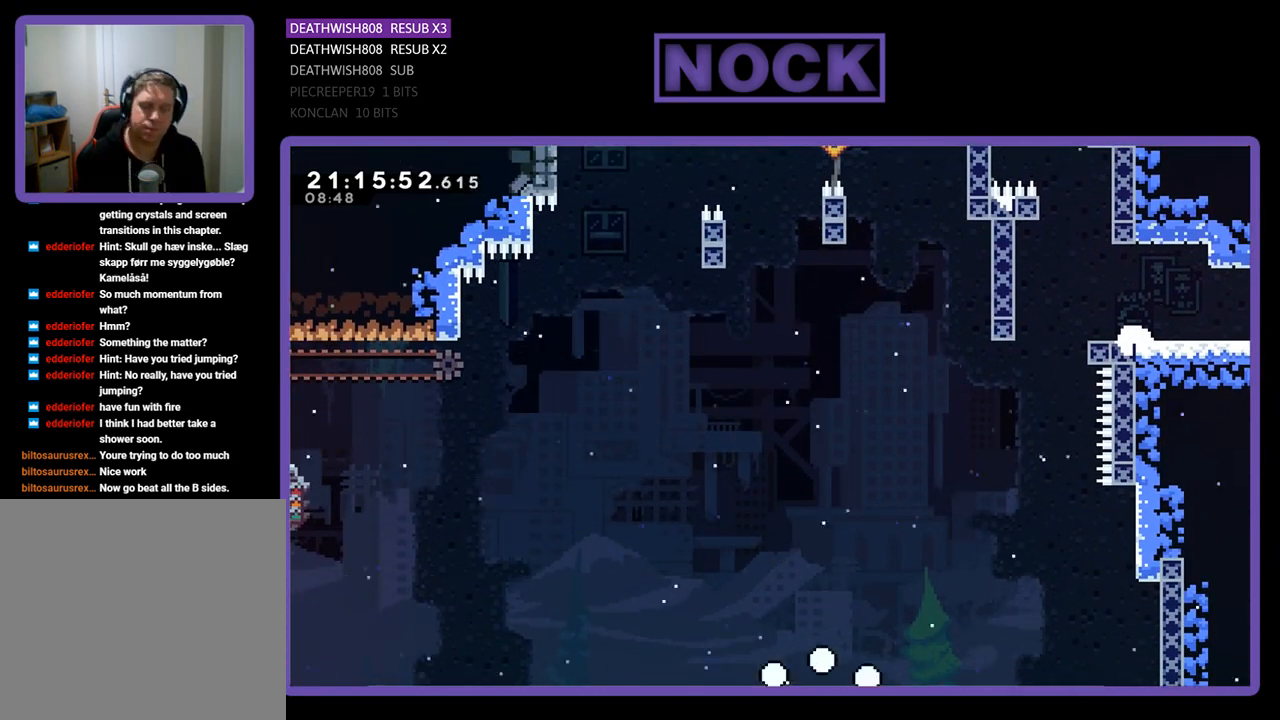
{"buttons": [], "left_stick": "center", "right_stick": "center", "events": []}
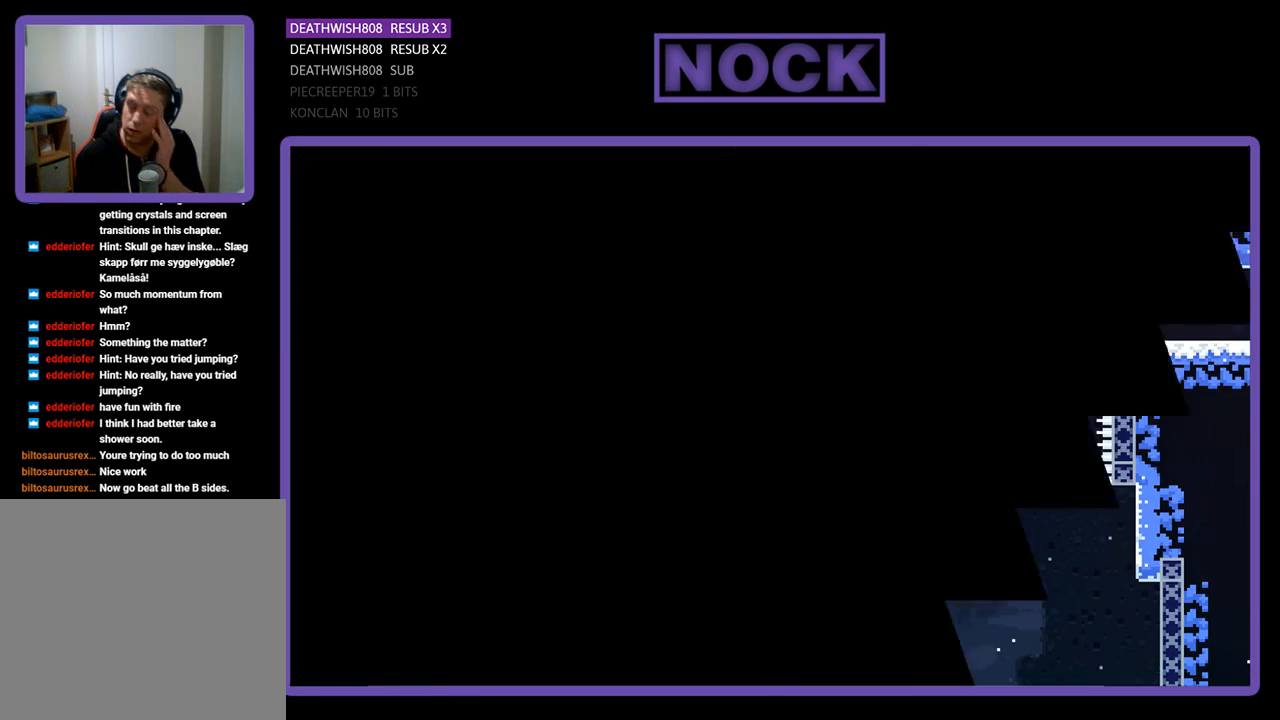
{"buttons": [], "left_stick": "center", "right_stick": "center", "events": []}
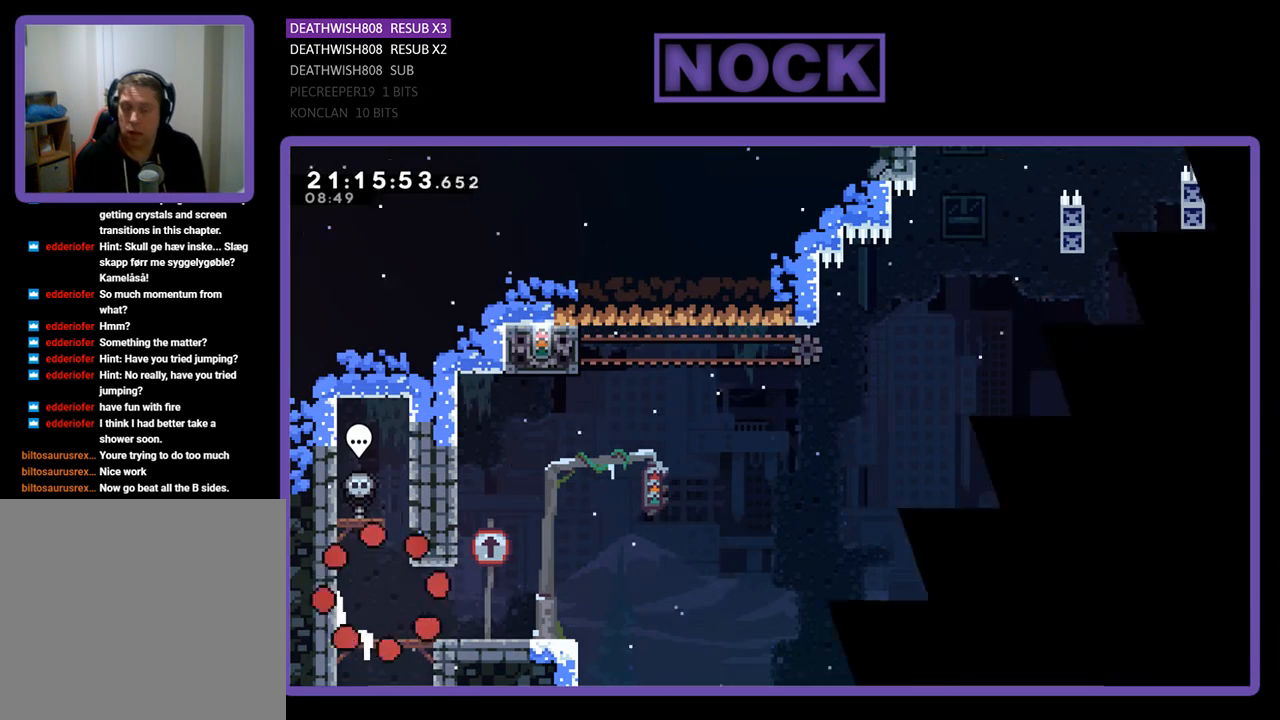
{"buttons": ["R2", "DPAD_RIGHT"], "left_stick": "center", "right_stick": "center", "events": [[133, "DPAD_RIGHT", "down"], [167, "R2", "down"]]}
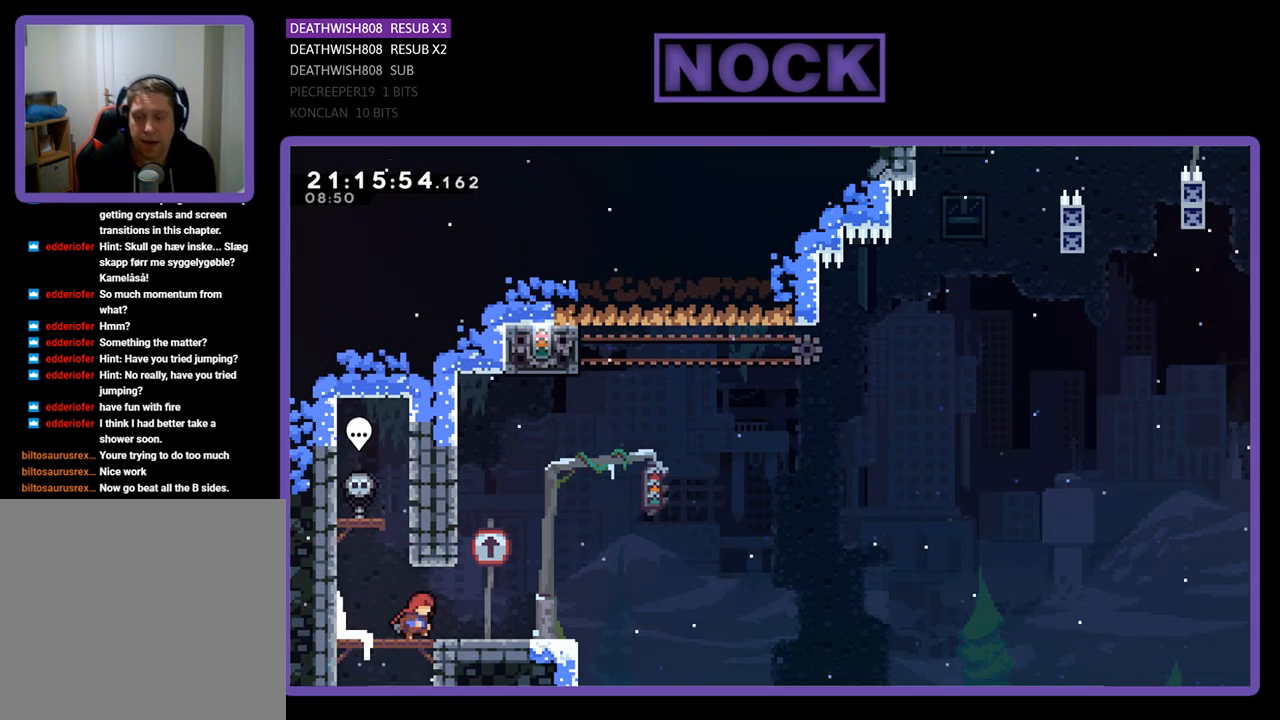
{"buttons": ["CROSS", "R2", "DPAD_UP", "DPAD_LEFT"], "left_stick": "center", "right_stick": "center", "events": [[233, "DPAD_RIGHT", "up"], [233, "DPAD_UP", "down"], [267, "CROSS", "down"], [300, "DPAD_LEFT", "down"]]}
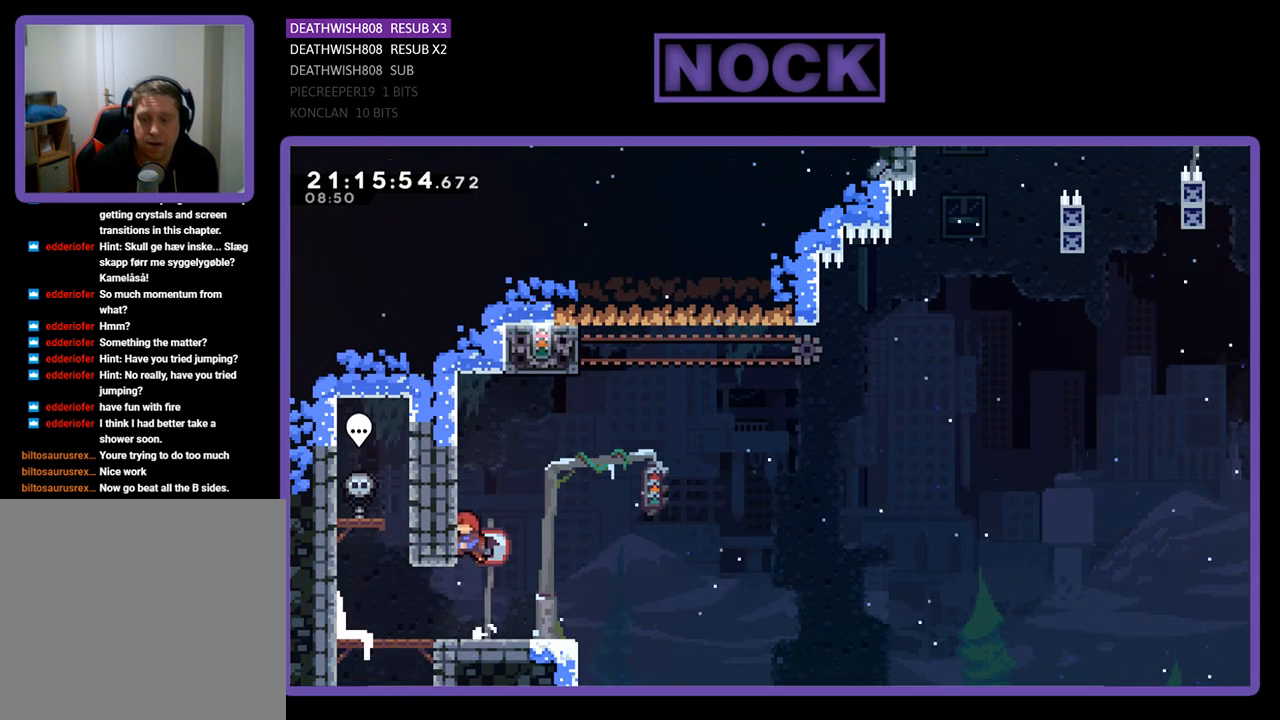
{"buttons": ["CROSS", "R2", "DPAD_RIGHT"], "left_stick": "center", "right_stick": "center", "events": [[233, "DPAD_LEFT", "up"], [267, "CROSS", "up"], [267, "DPAD_RIGHT", "down"], [333, "DPAD_UP", "up"], [467, "CROSS", "down"]]}
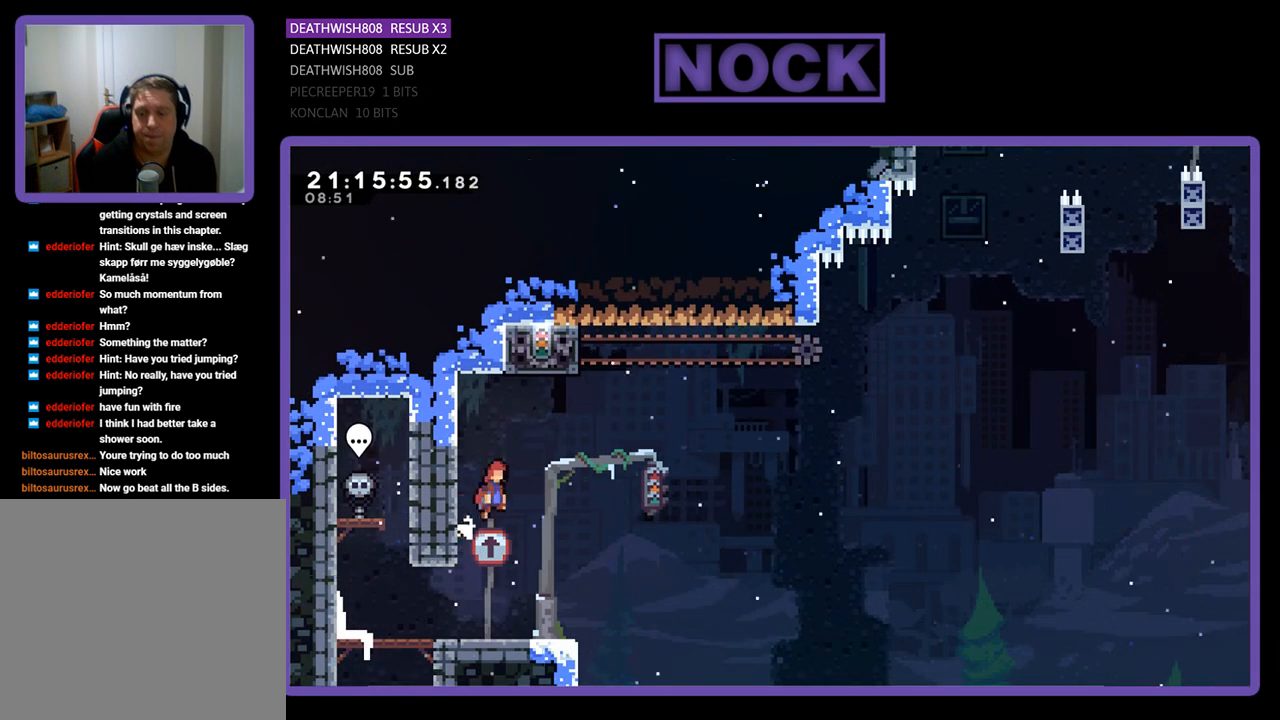
{"buttons": ["SQUARE", "R2", "DPAD_UP"], "left_stick": "center", "right_stick": "center", "events": [[333, "CROSS", "up"], [400, "DPAD_UP", "down"], [433, "DPAD_RIGHT", "up"], [433, "SQUARE", "down"]]}
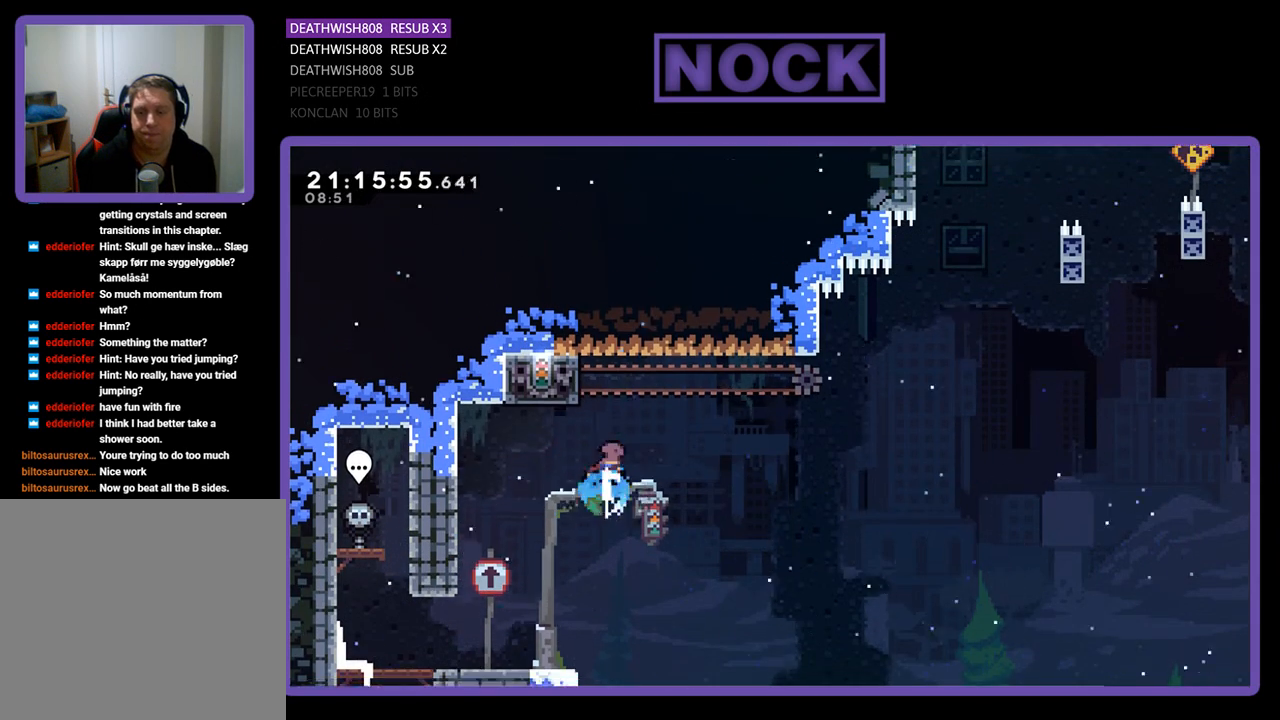
{"buttons": ["R2"], "left_stick": "center", "right_stick": "center", "events": [[167, "DPAD_LEFT", "down"], [367, "SQUARE", "up"], [467, "DPAD_LEFT", "up"], [467, "DPAD_UP", "up"]]}
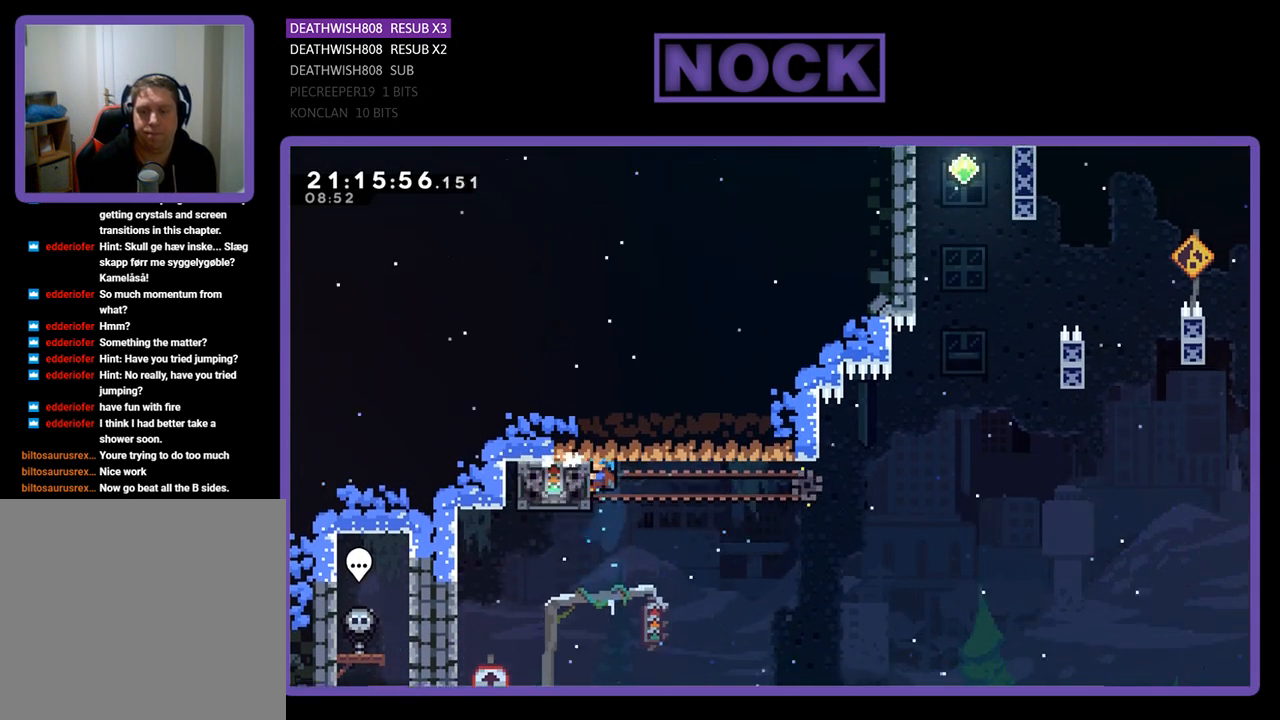
{"buttons": ["CROSS", "R2", "DPAD_RIGHT"], "left_stick": "center", "right_stick": "center", "events": [[233, "DPAD_RIGHT", "down"], [433, "CROSS", "down"]]}
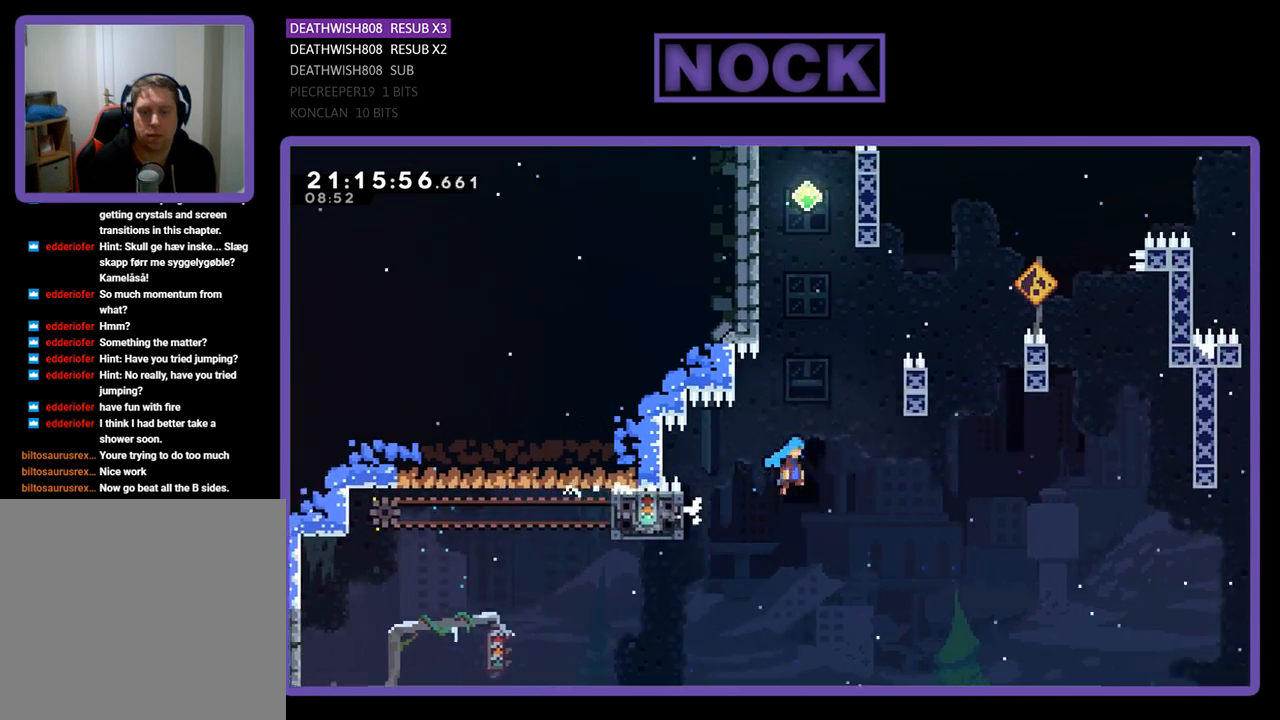
{"buttons": [], "left_stick": "center", "right_stick": "center", "events": [[400, "CROSS", "up"], [400, "R2", "up"], [467, "DPAD_RIGHT", "up"]]}
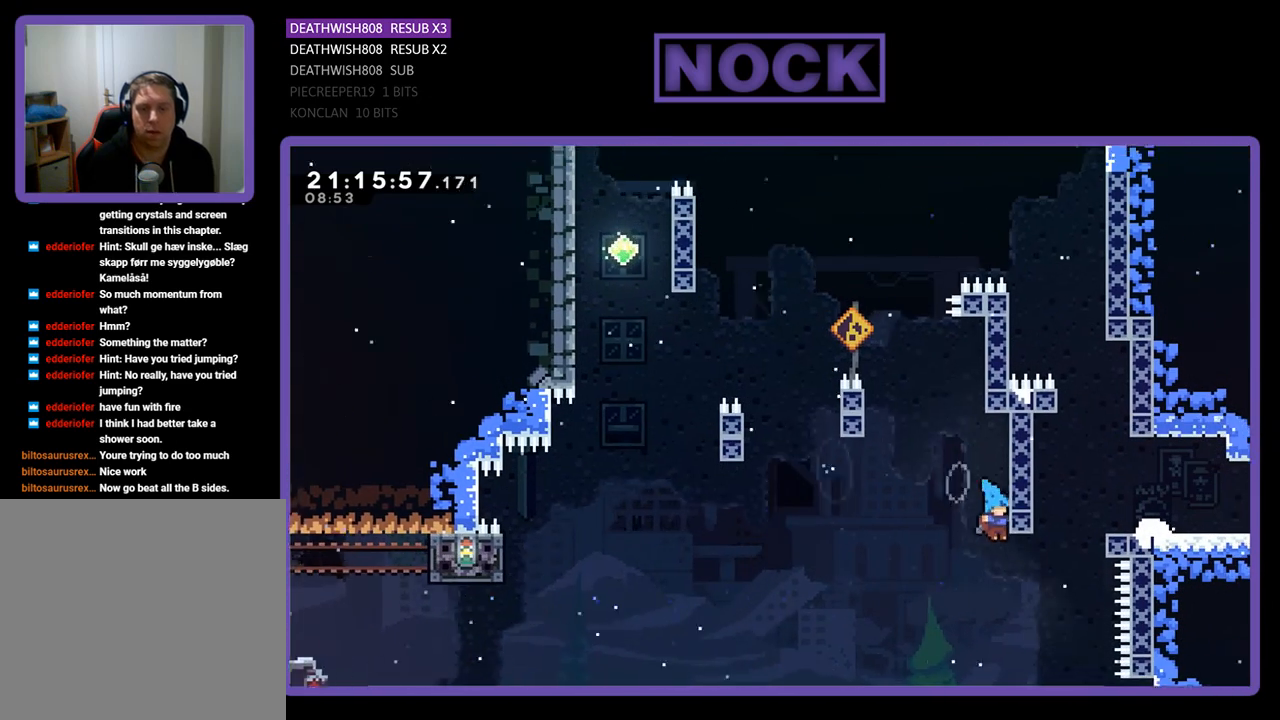
{"buttons": ["CROSS", "DPAD_LEFT"], "left_stick": "center", "right_stick": "center", "events": [[67, "CROSS", "down"], [67, "DPAD_LEFT", "down"]]}
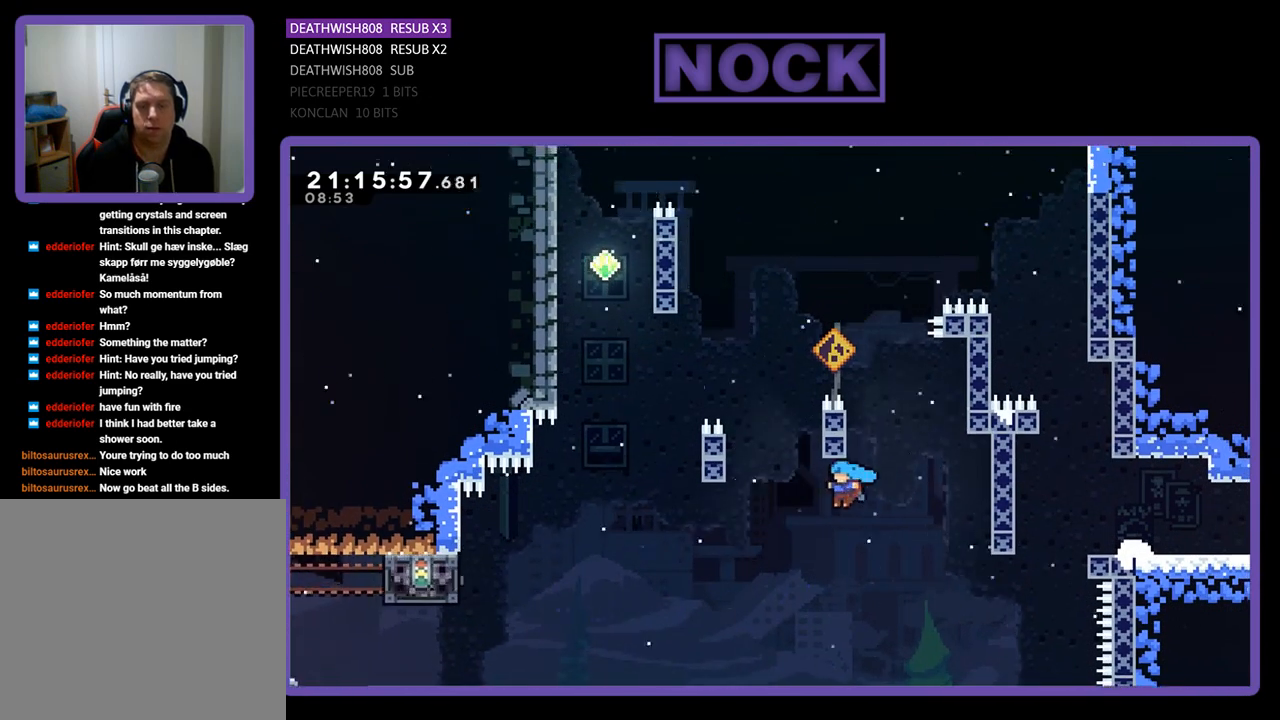
{"buttons": [], "left_stick": "center", "right_stick": "center", "events": [[67, "CROSS", "up"], [67, "DPAD_LEFT", "up"], [67, "DPAD_UP", "down"], [133, "CROSS", "down"], [133, "DPAD_RIGHT", "down"], [133, "DPAD_UP", "up"], [300, "R2", "down"], [400, "CROSS", "up"], [433, "DPAD_RIGHT", "up"], [467, "R2", "up"]]}
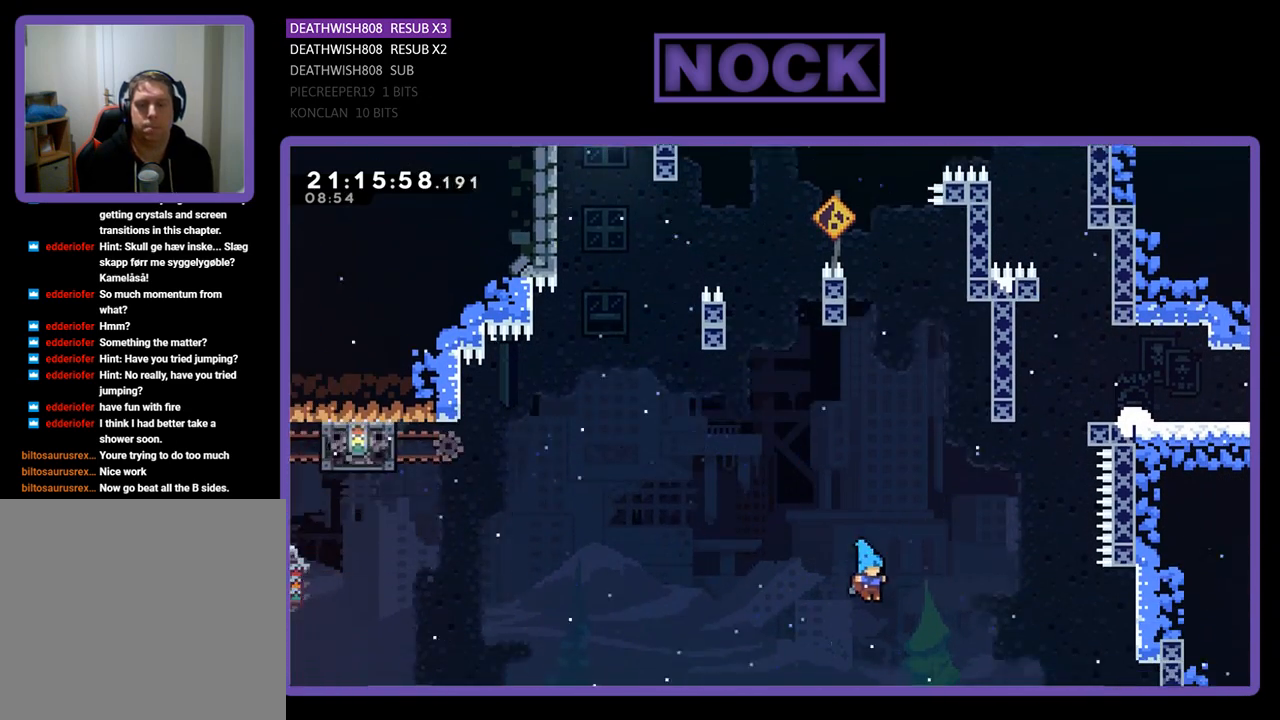
{"buttons": [], "left_stick": "center", "right_stick": "center", "events": []}
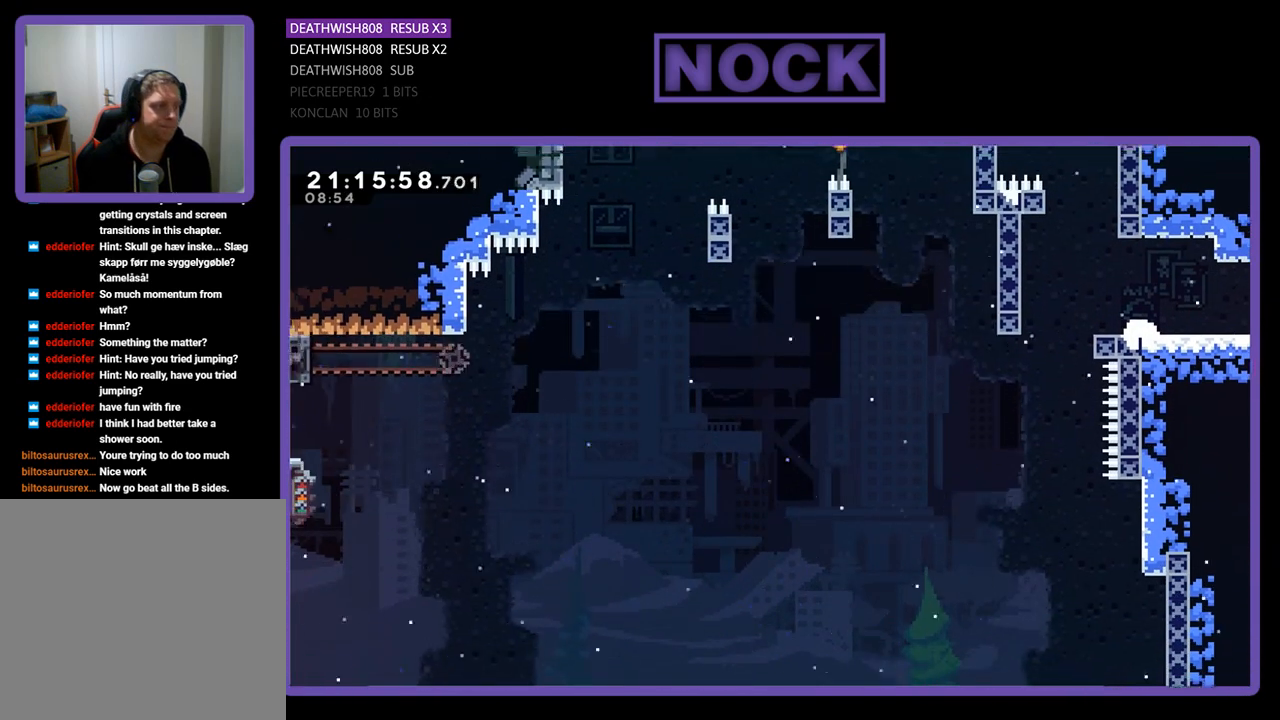
{"buttons": ["R2"], "left_stick": "center", "right_stick": "center", "events": [[333, "R2", "down"]]}
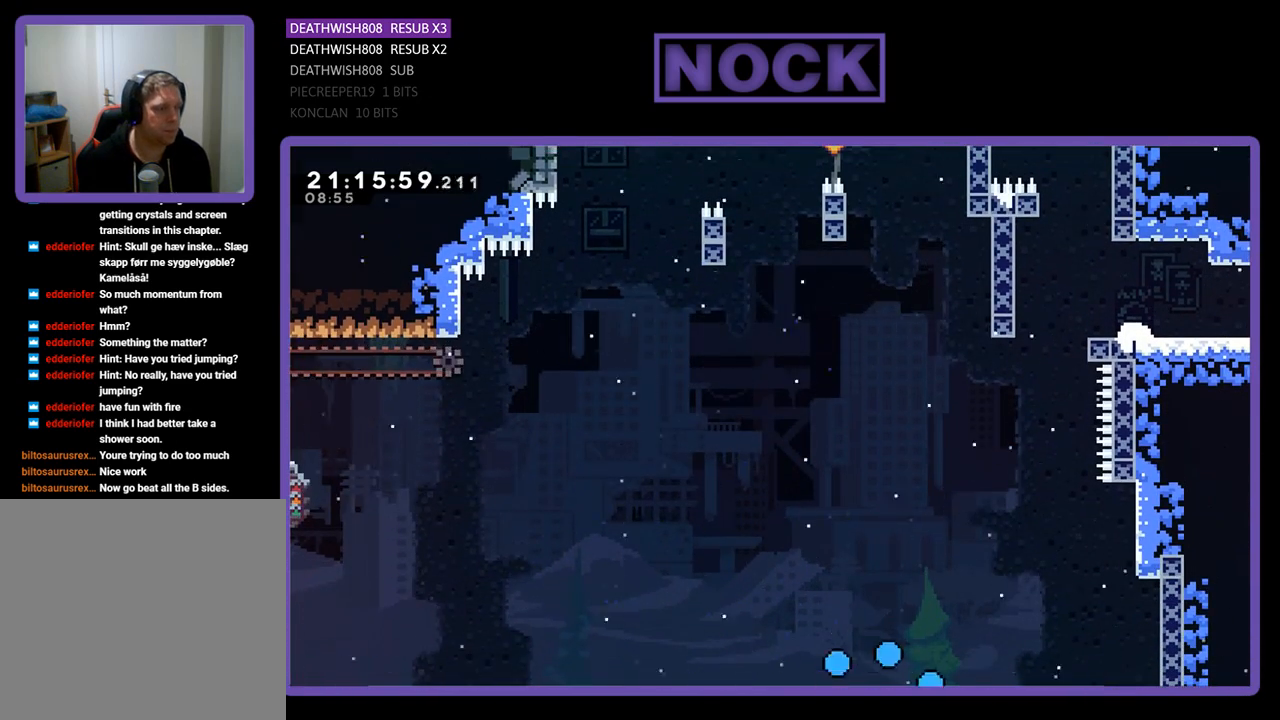
{"buttons": ["R2", "DPAD_RIGHT"], "left_stick": "center", "right_stick": "center", "events": [[133, "DPAD_RIGHT", "down"]]}
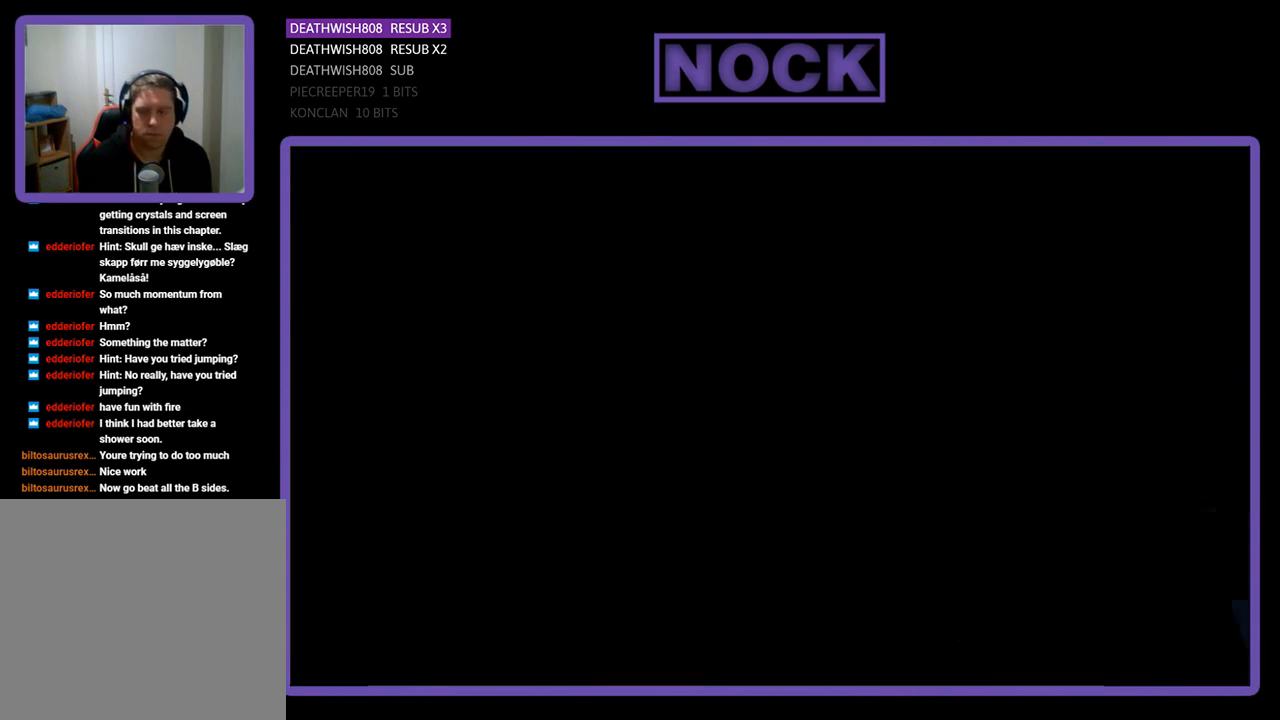
{"buttons": ["R2", "DPAD_RIGHT"], "left_stick": "center", "right_stick": "center", "events": []}
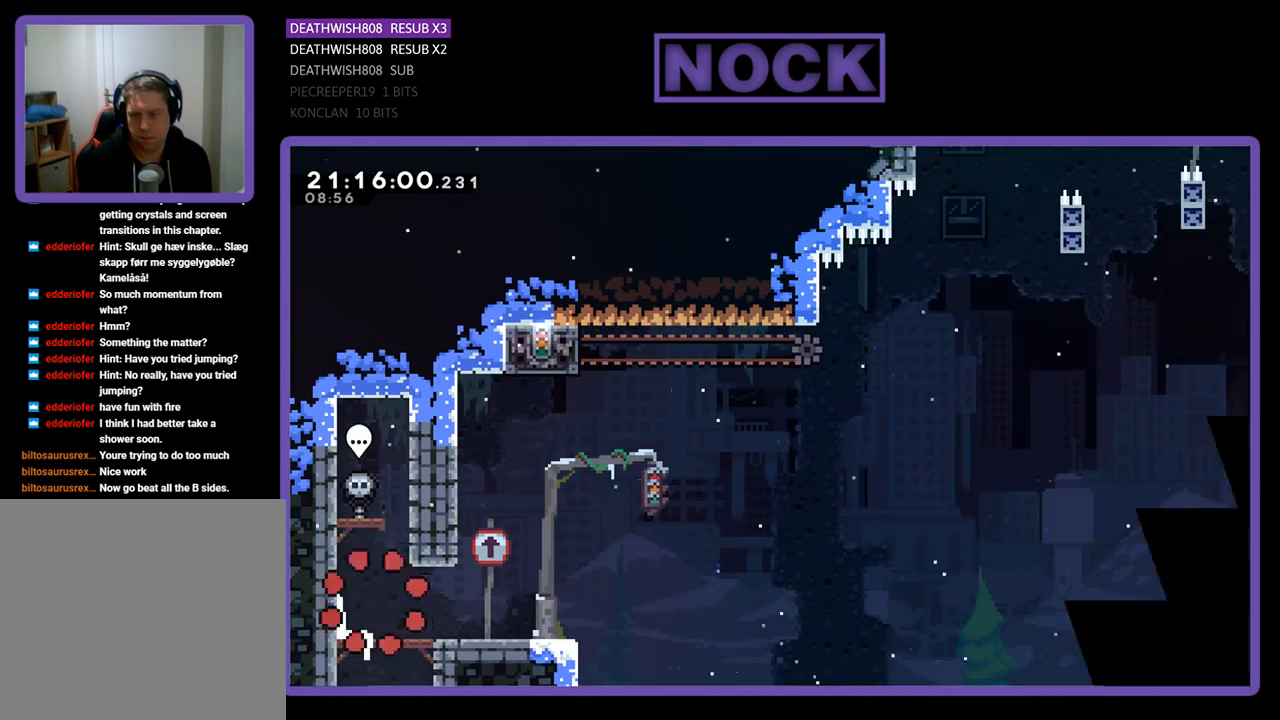
{"buttons": ["R2", "DPAD_RIGHT"], "left_stick": "center", "right_stick": "center", "events": []}
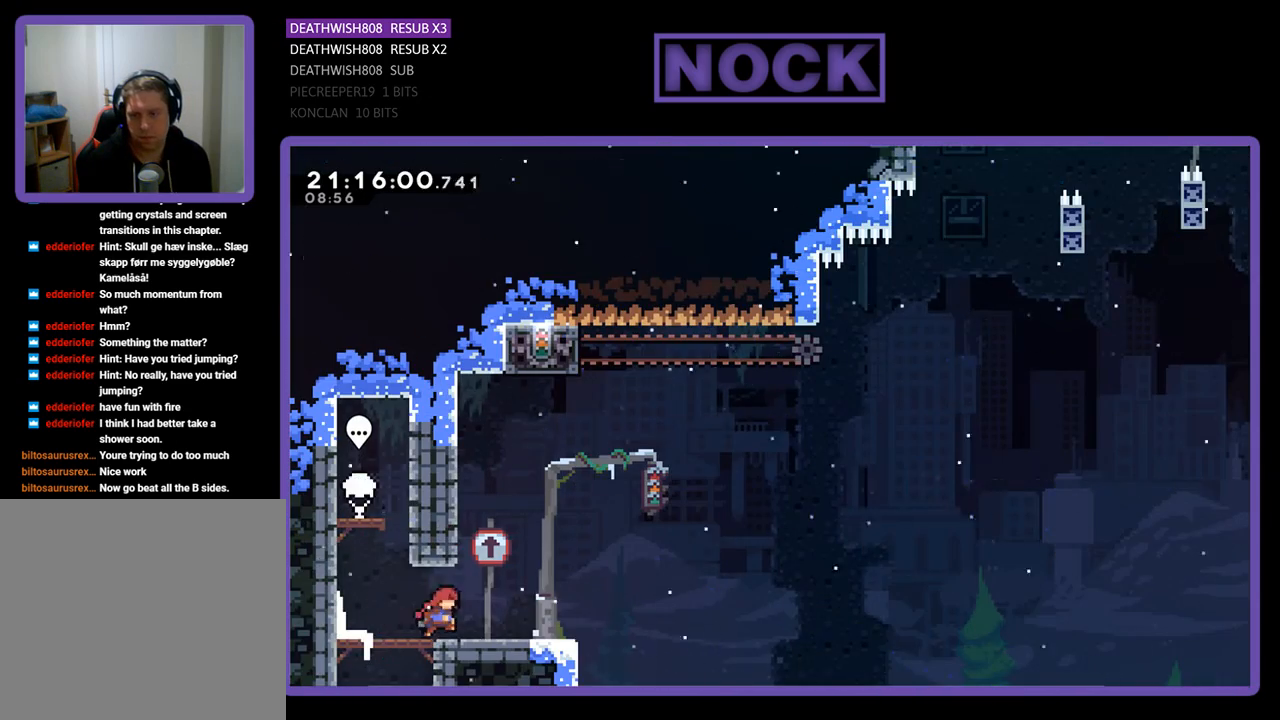
{"buttons": ["CROSS", "R2", "DPAD_UP", "DPAD_LEFT"], "left_stick": "center", "right_stick": "center", "events": [[133, "DPAD_RIGHT", "up"], [133, "DPAD_UP", "down"], [200, "CROSS", "down"], [233, "DPAD_LEFT", "down"]]}
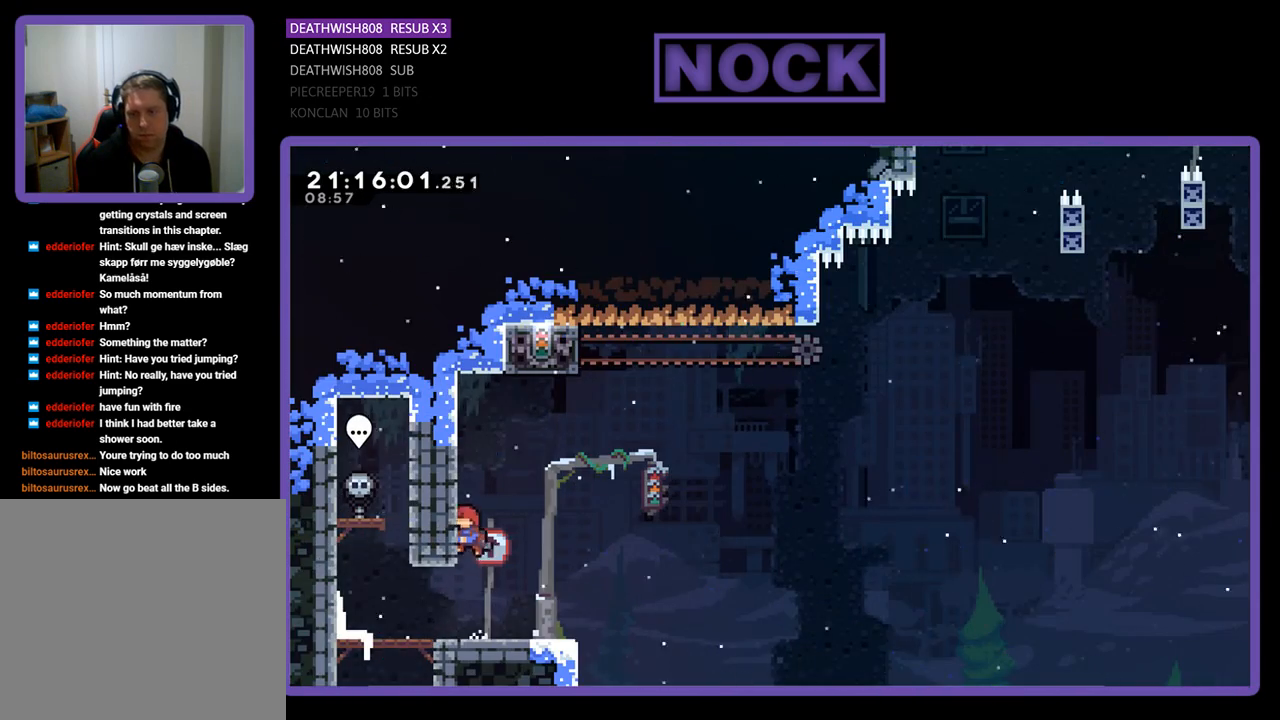
{"buttons": ["CROSS", "R2", "DPAD_RIGHT"], "left_stick": "center", "right_stick": "center", "events": [[100, "DPAD_LEFT", "up"], [200, "CROSS", "up"], [200, "DPAD_RIGHT", "down"], [233, "DPAD_UP", "up"], [367, "CROSS", "down"]]}
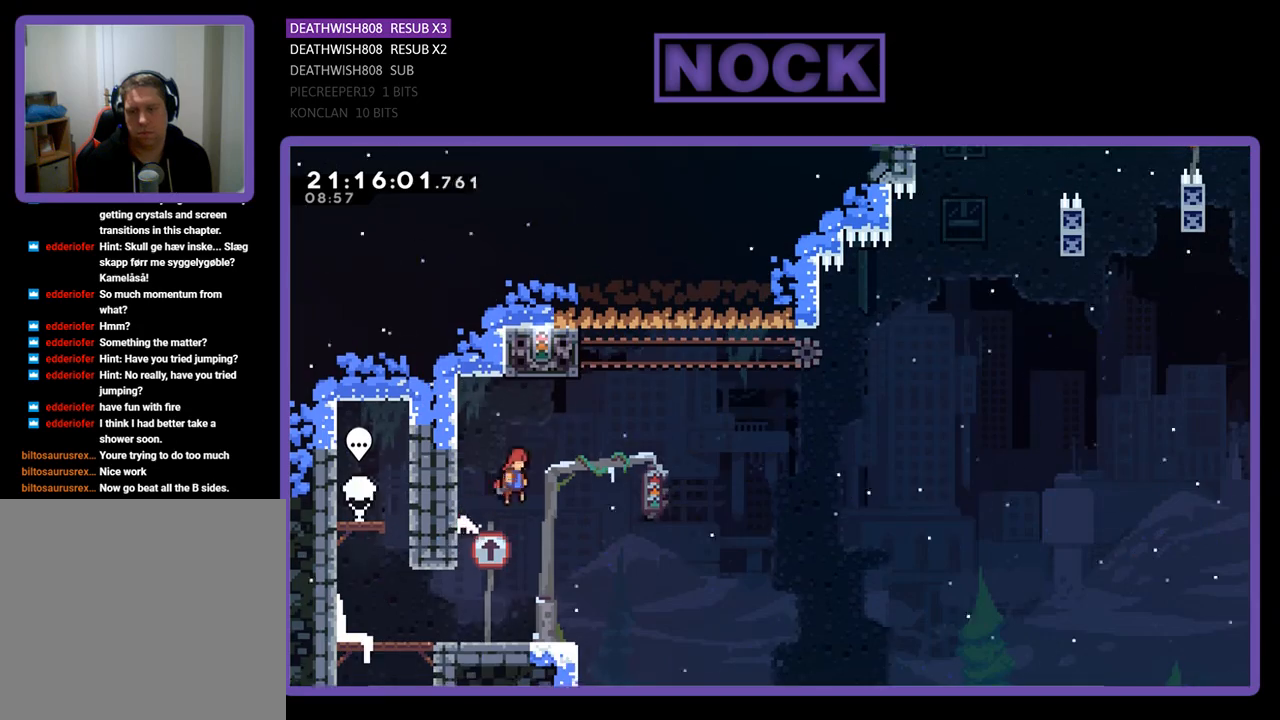
{"buttons": ["SQUARE", "R2", "DPAD_UP"], "left_stick": "center", "right_stick": "center", "events": [[233, "CROSS", "up"], [267, "DPAD_UP", "down"], [300, "DPAD_RIGHT", "up"], [300, "SQUARE", "down"]]}
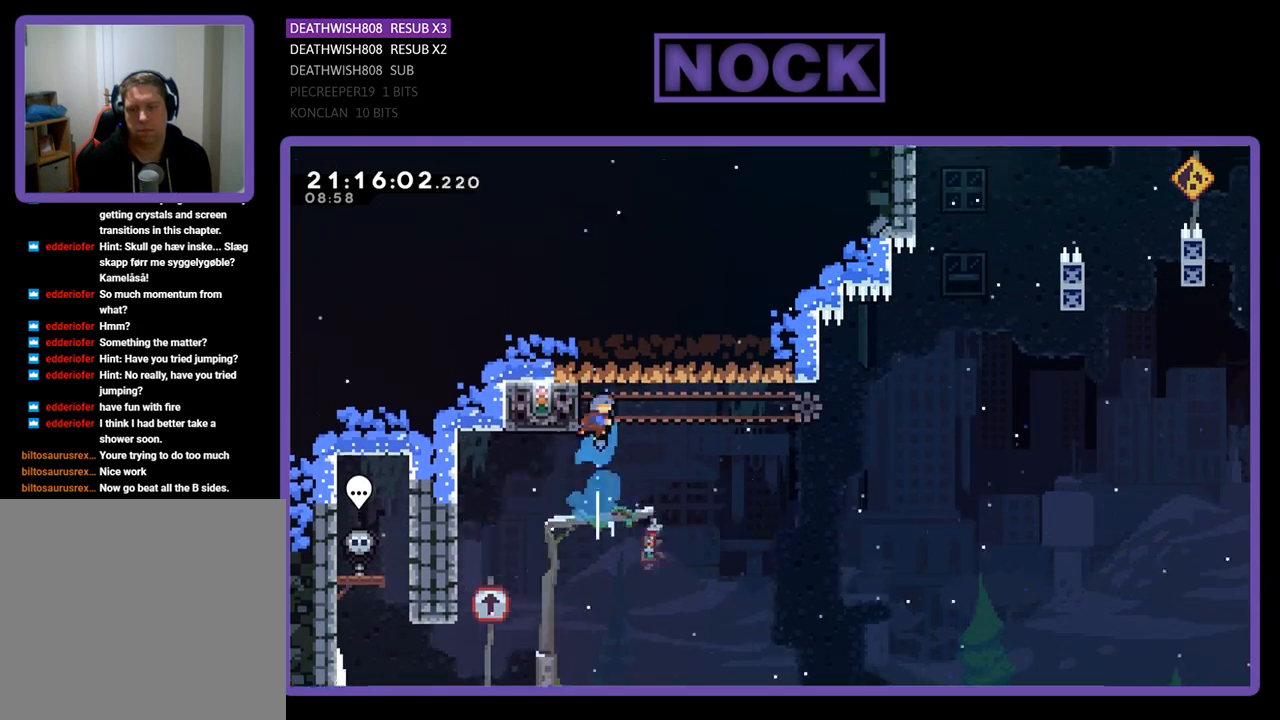
{"buttons": ["R2"], "left_stick": "center", "right_stick": "center", "events": [[67, "DPAD_LEFT", "down"], [133, "SQUARE", "up"], [367, "DPAD_LEFT", "up"], [367, "DPAD_UP", "up"]]}
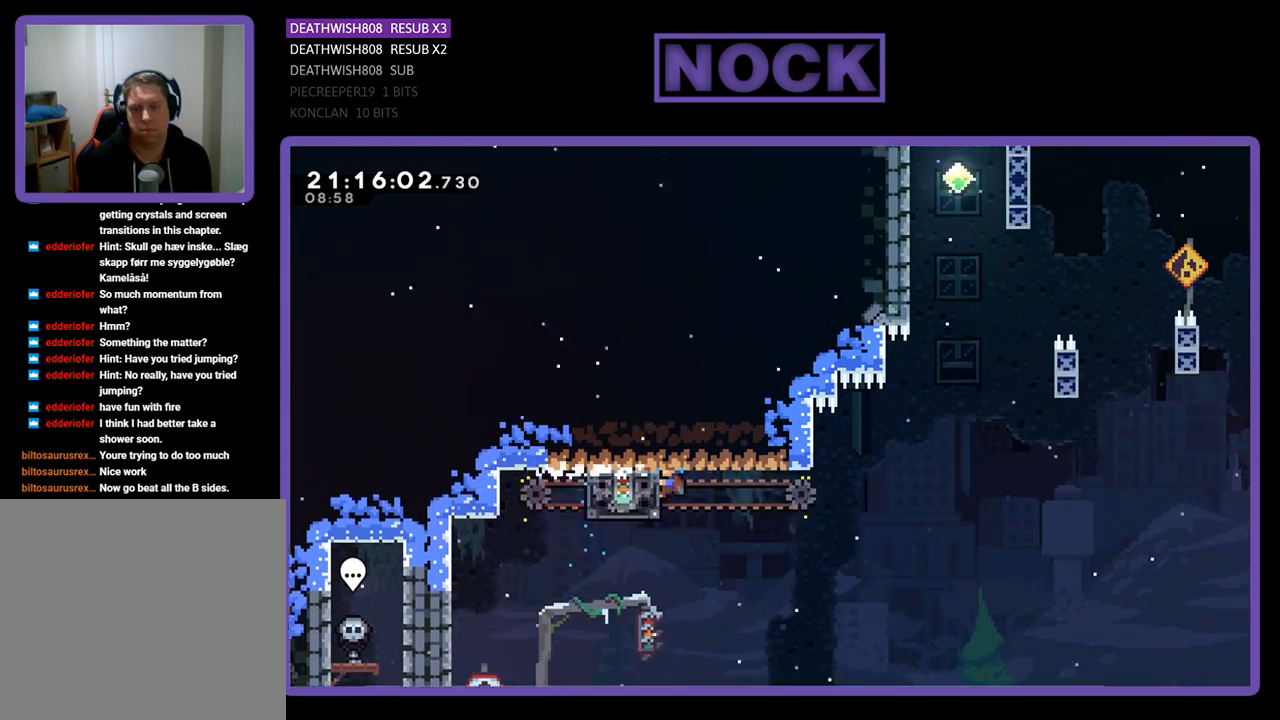
{"buttons": ["CROSS", "R2", "DPAD_RIGHT"], "left_stick": "center", "right_stick": "center", "events": [[33, "DPAD_RIGHT", "down"], [267, "CROSS", "down"]]}
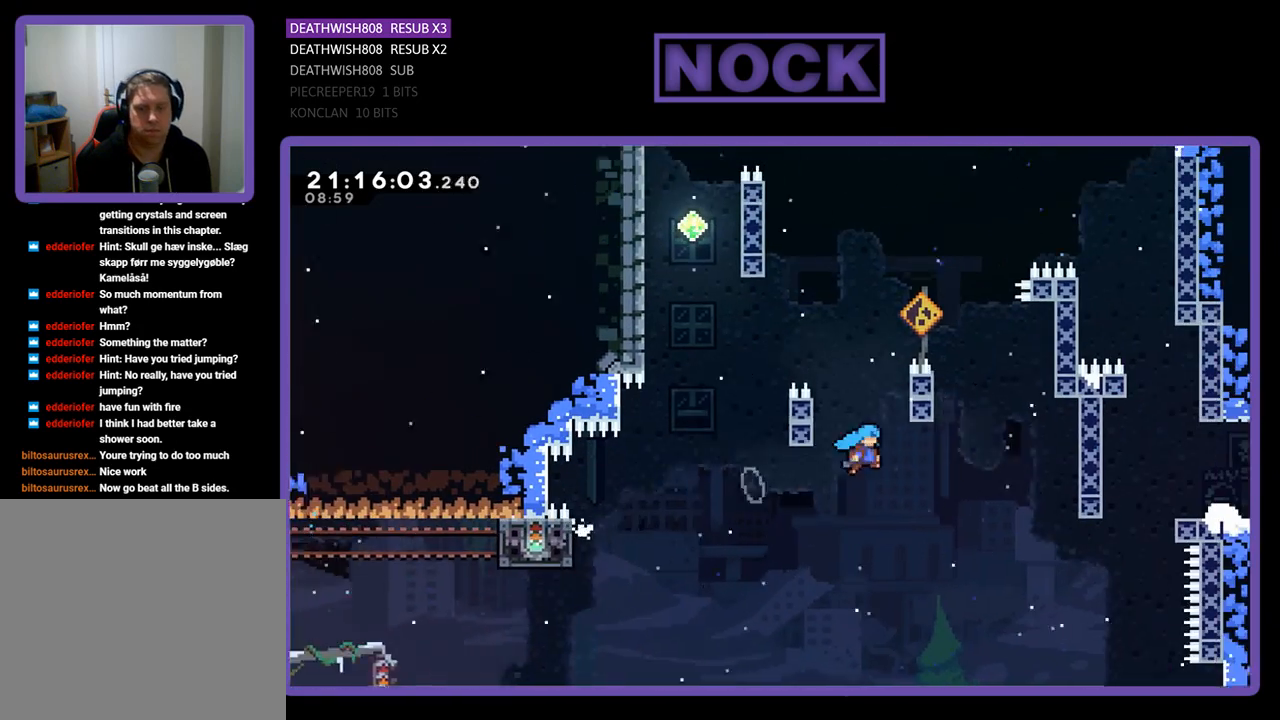
{"buttons": ["CROSS", "DPAD_LEFT"], "left_stick": "center", "right_stick": "center", "events": [[133, "DPAD_UP", "down"], [233, "CROSS", "up"], [233, "DPAD_RIGHT", "up"], [233, "R2", "up"], [300, "CROSS", "down"], [433, "DPAD_LEFT", "down"], [467, "DPAD_UP", "up"]]}
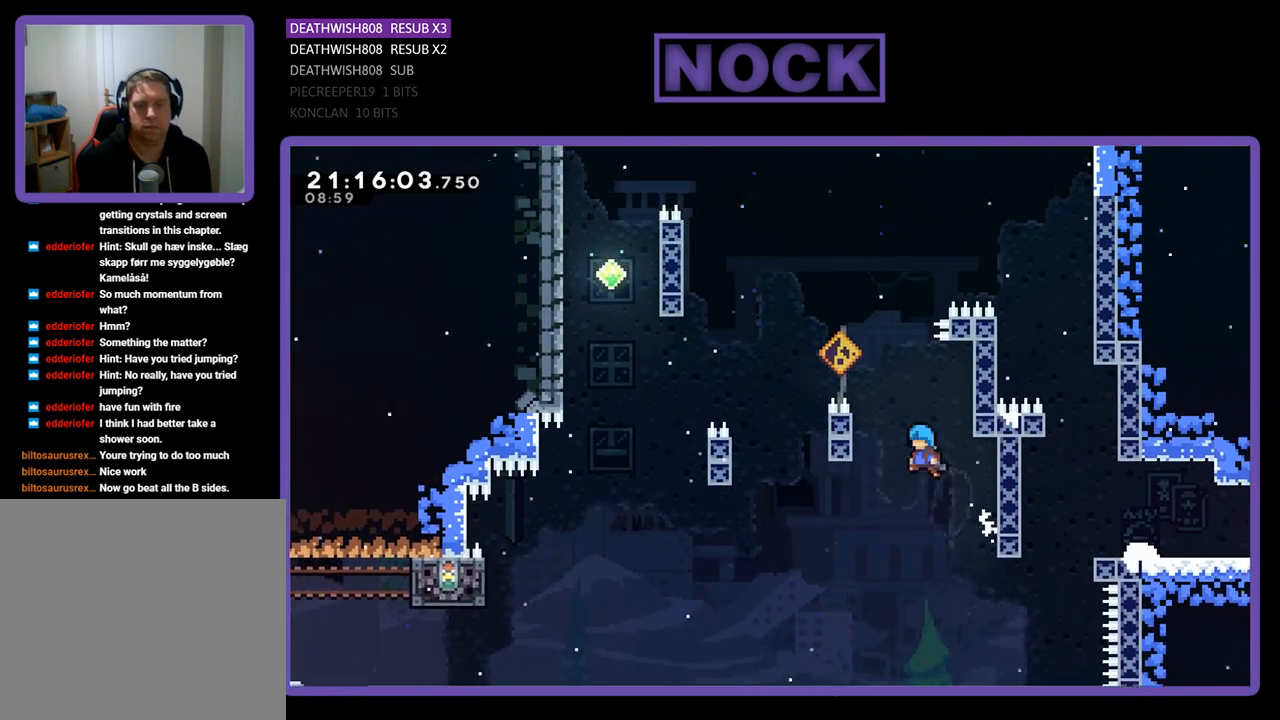
{"buttons": ["CROSS", "DPAD_RIGHT"], "left_stick": "center", "right_stick": "center", "events": [[300, "CROSS", "up"], [367, "DPAD_LEFT", "up"], [400, "CROSS", "down"], [433, "DPAD_DOWN", "down"], [433, "DPAD_RIGHT", "down"], [467, "DPAD_DOWN", "up"]]}
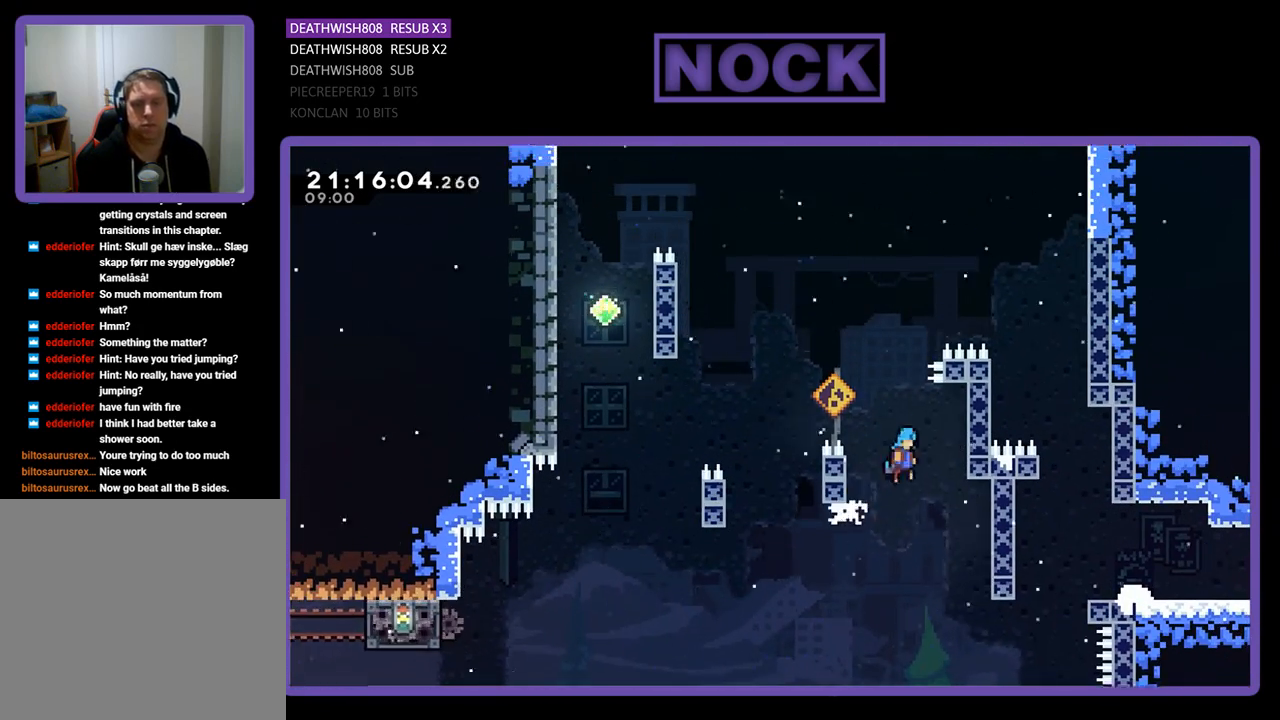
{"buttons": ["CROSS", "DPAD_LEFT"], "left_stick": "center", "right_stick": "center", "events": [[233, "DPAD_RIGHT", "up"], [300, "CROSS", "up"], [300, "DPAD_LEFT", "down"], [367, "CROSS", "down"]]}
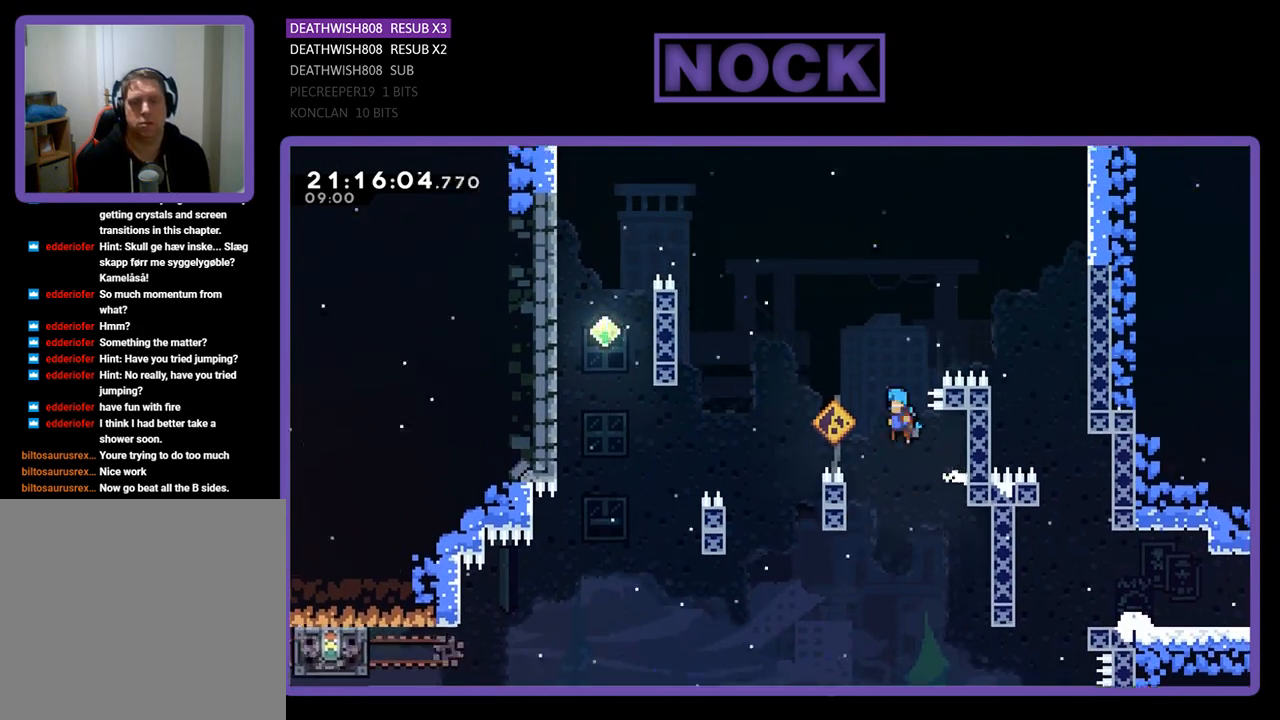
{"buttons": ["DPAD_LEFT"], "left_stick": "center", "right_stick": "center", "events": [[300, "CROSS", "up"], [333, "CROSS", "down"], [467, "CROSS", "up"]]}
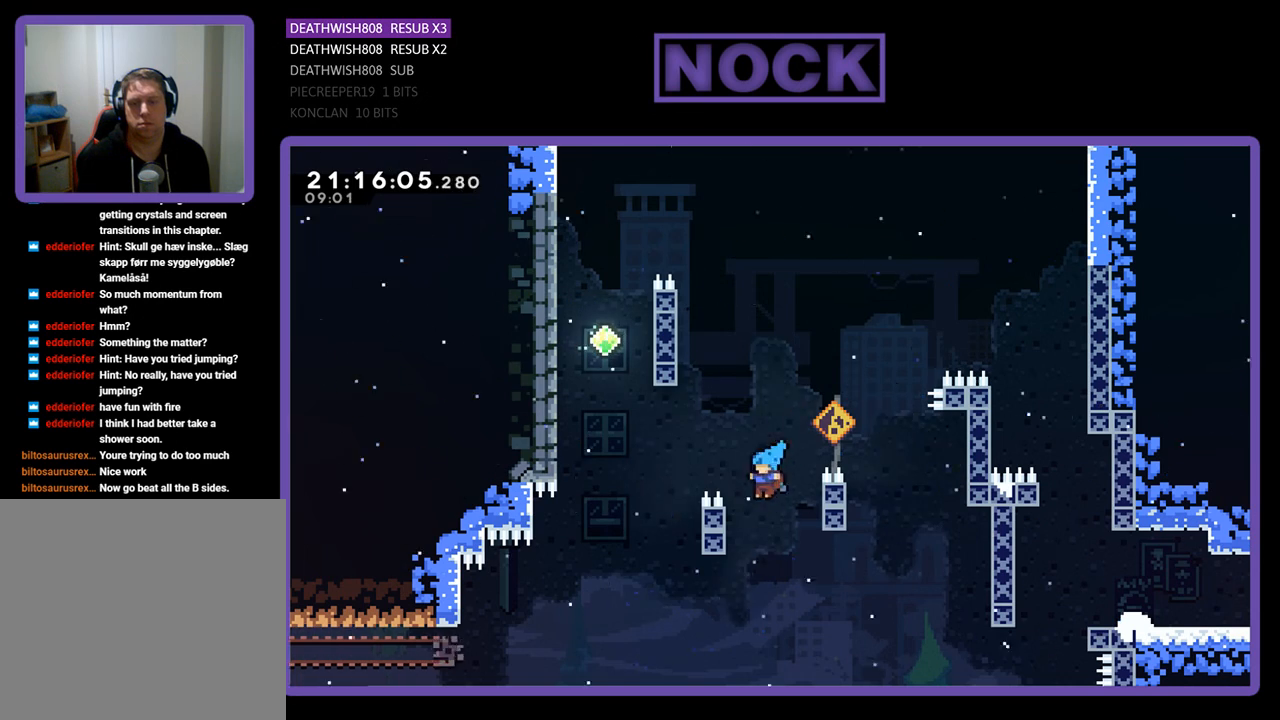
{"buttons": ["CROSS", "DPAD_RIGHT"], "left_stick": "center", "right_stick": "center", "events": [[133, "DPAD_LEFT", "up"], [167, "CROSS", "down"], [200, "DPAD_RIGHT", "down"]]}